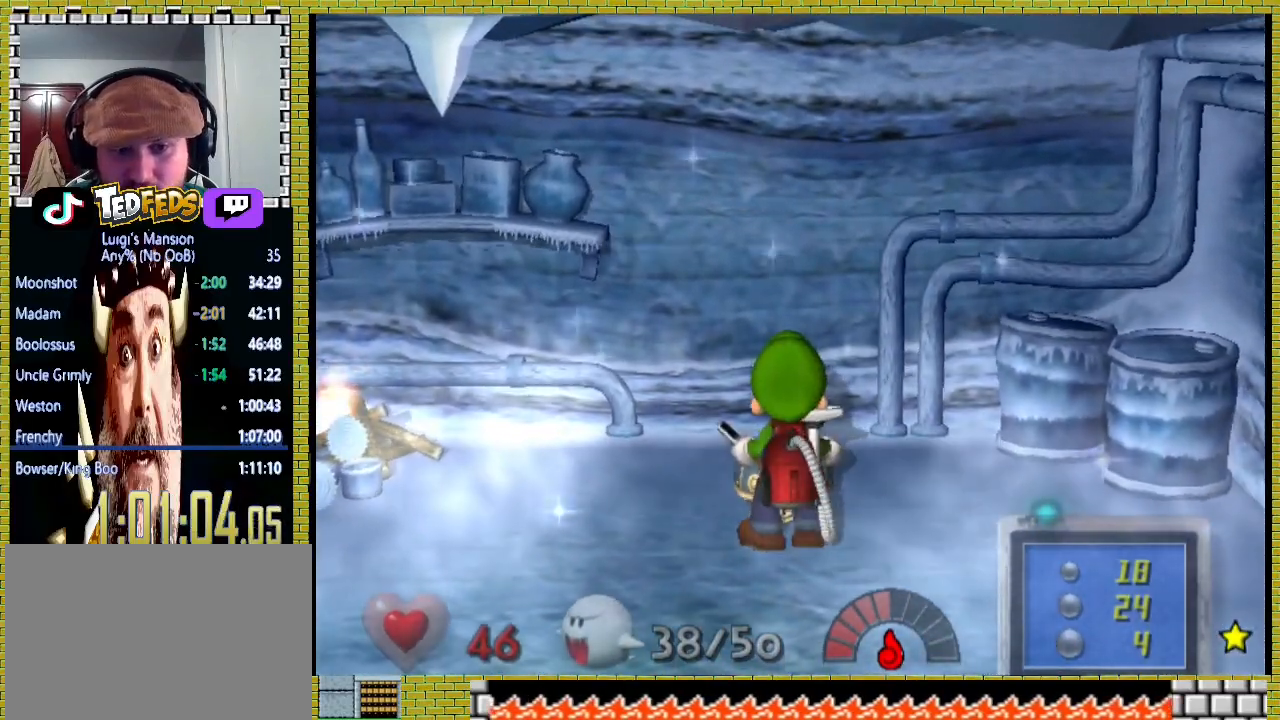
Gameplay with a controller (Xbox layout); each line is a JSON object with the inputs held at the frame after it. "events" lists button and stick changes between this image and that frame as [ms after this image, input, new state], when the widget could be followed in between.
{"buttons": [], "left_stick": "center", "right_stick": "center", "events": []}
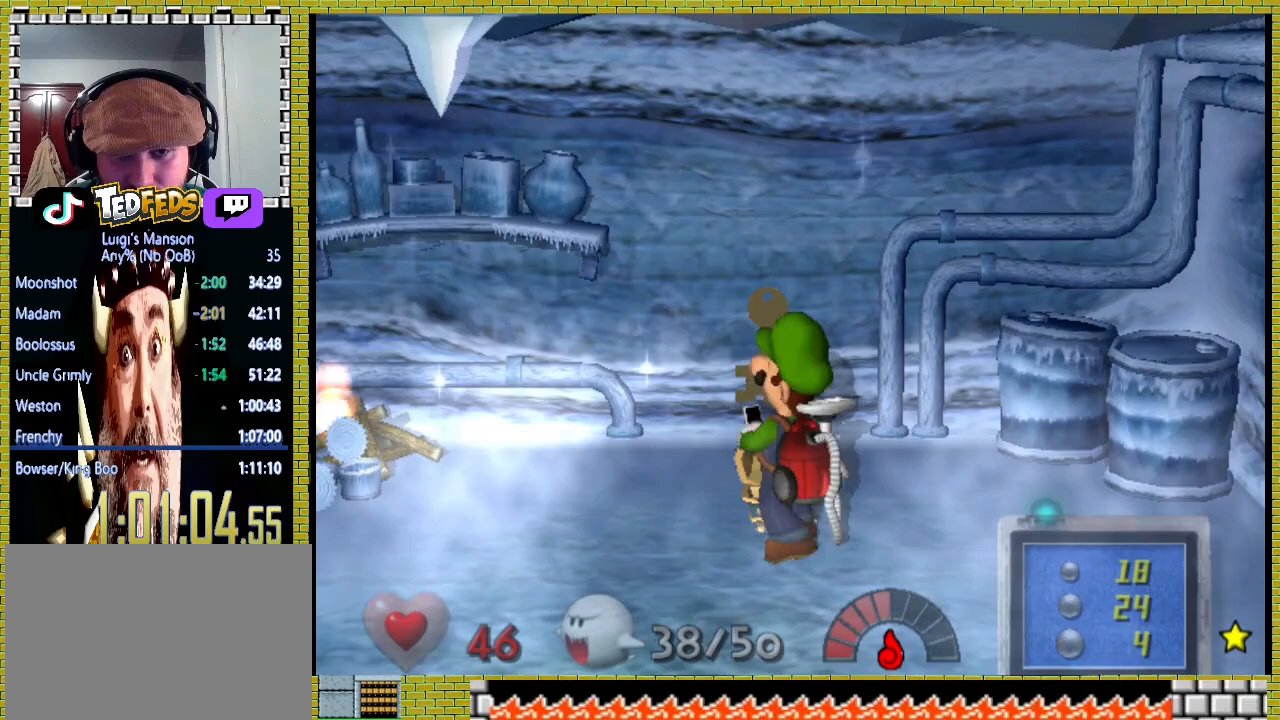
{"buttons": [], "left_stick": "left", "right_stick": "center", "events": [[367, "left_stick", "left"]]}
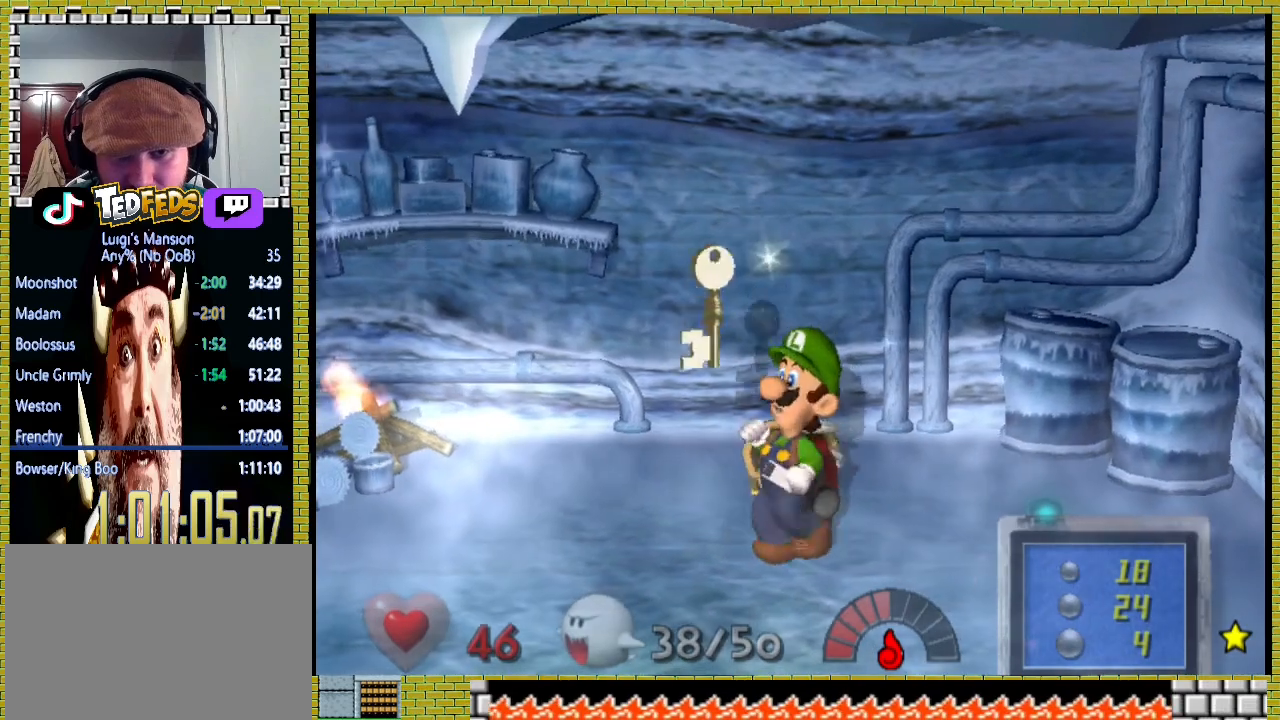
{"buttons": [], "left_stick": "down", "right_stick": "center", "events": [[167, "left_stick", "center"], [400, "left_stick", "down"]]}
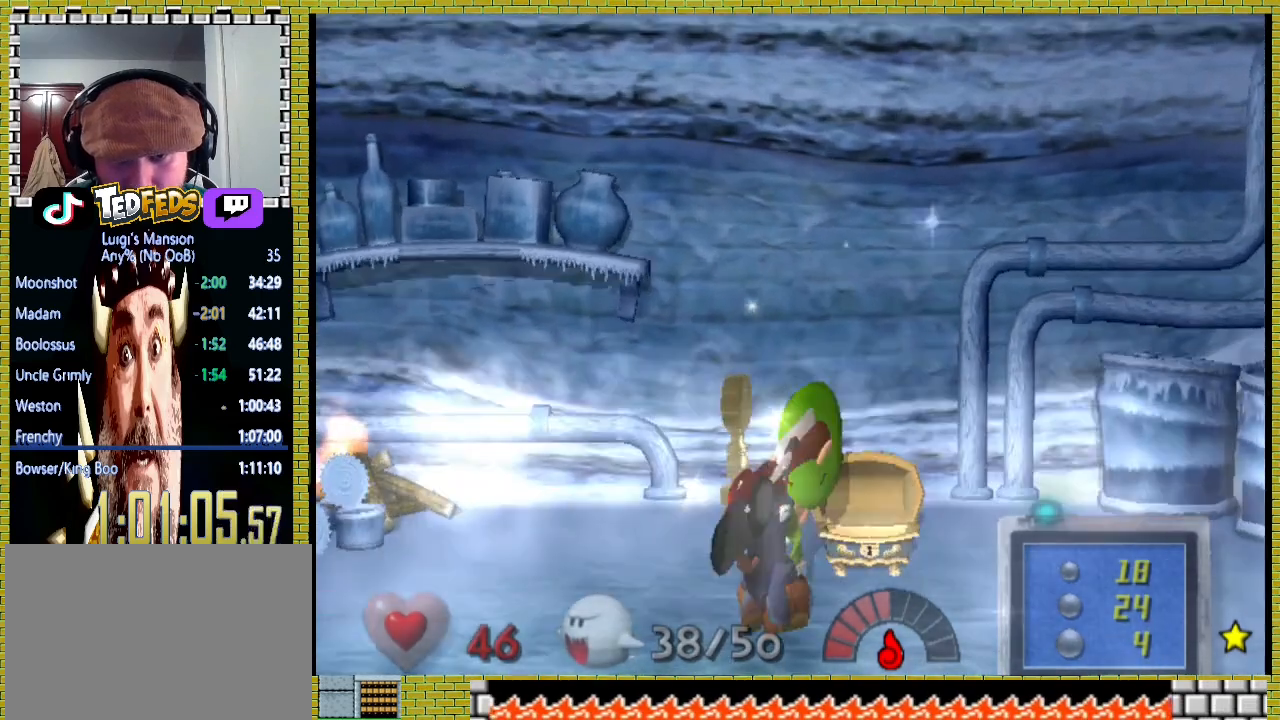
{"buttons": [], "left_stick": "center", "right_stick": "center", "events": [[67, "left_stick", "center"], [333, "A", "down"], [467, "A", "up"]]}
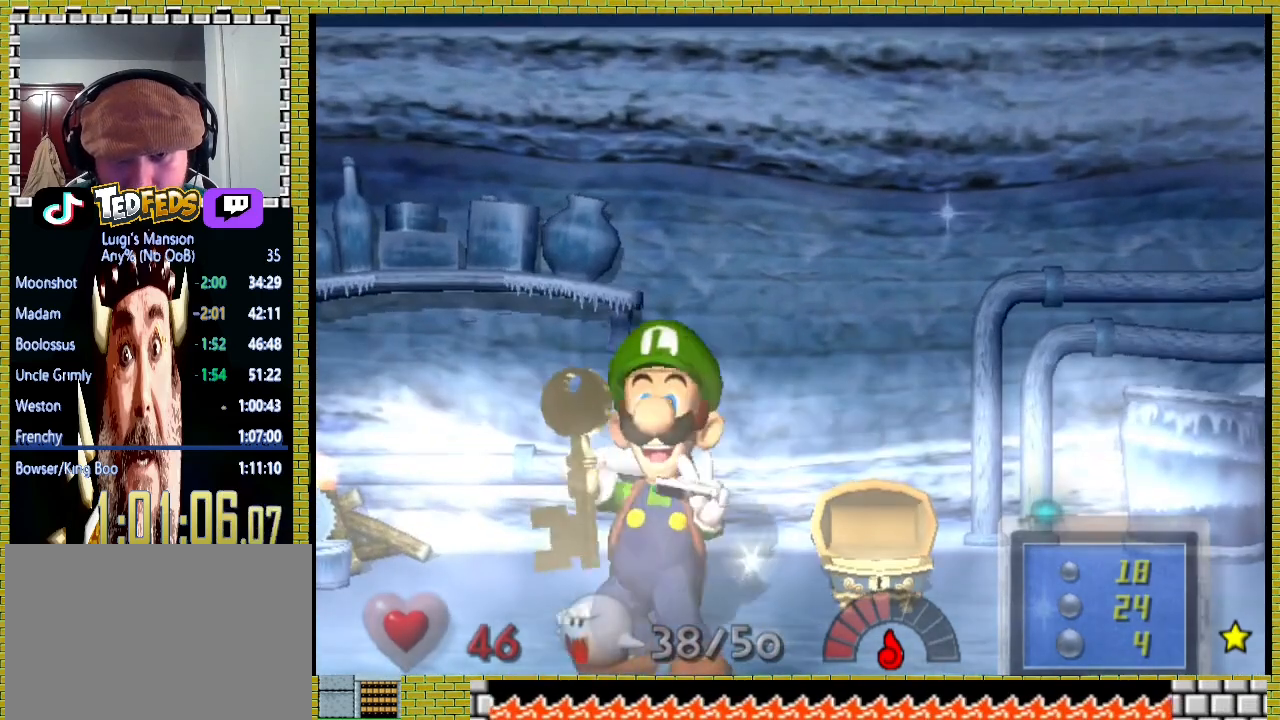
{"buttons": ["A"], "left_stick": "center", "right_stick": "center", "events": [[33, "A", "down"], [33, "X", "down"], [100, "X", "up"], [433, "A", "up"], [500, "A", "down"]]}
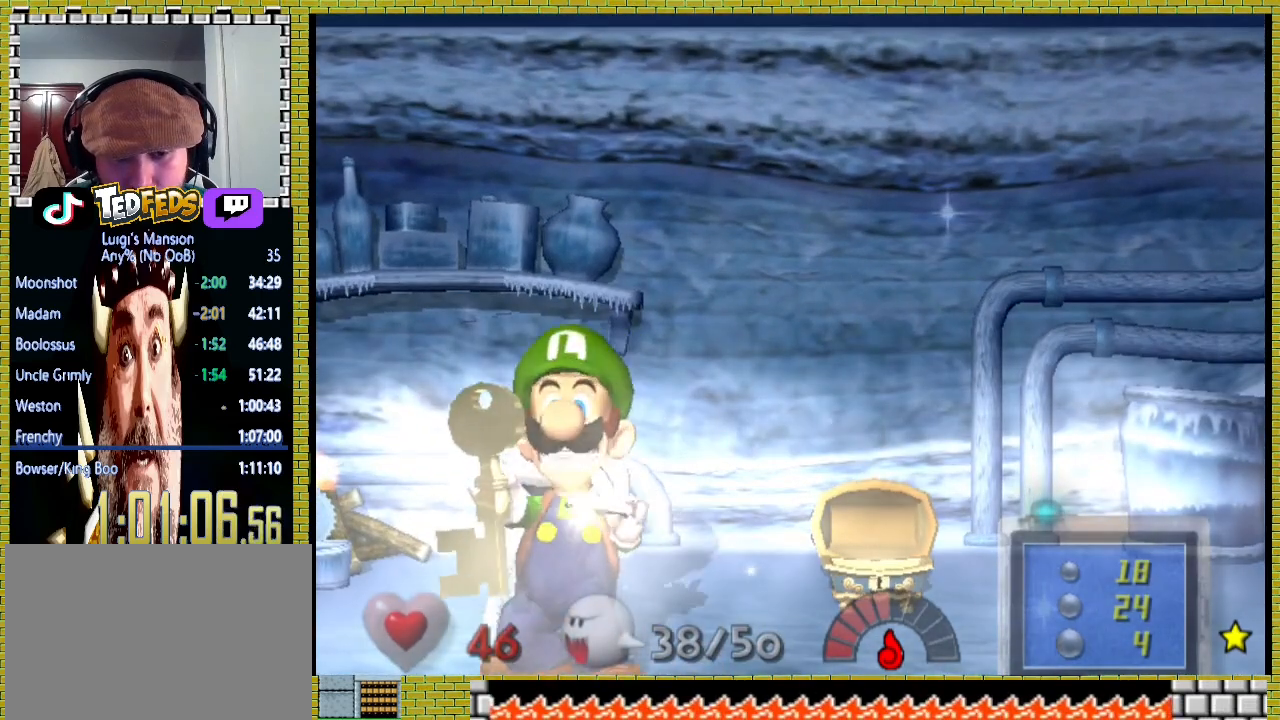
{"buttons": ["A"], "left_stick": "center", "right_stick": "center", "events": [[33, "X", "down"], [67, "X", "up"], [200, "X", "down"], [233, "X", "up"], [267, "A", "up"], [333, "A", "down"], [367, "X", "down"], [400, "X", "up"]]}
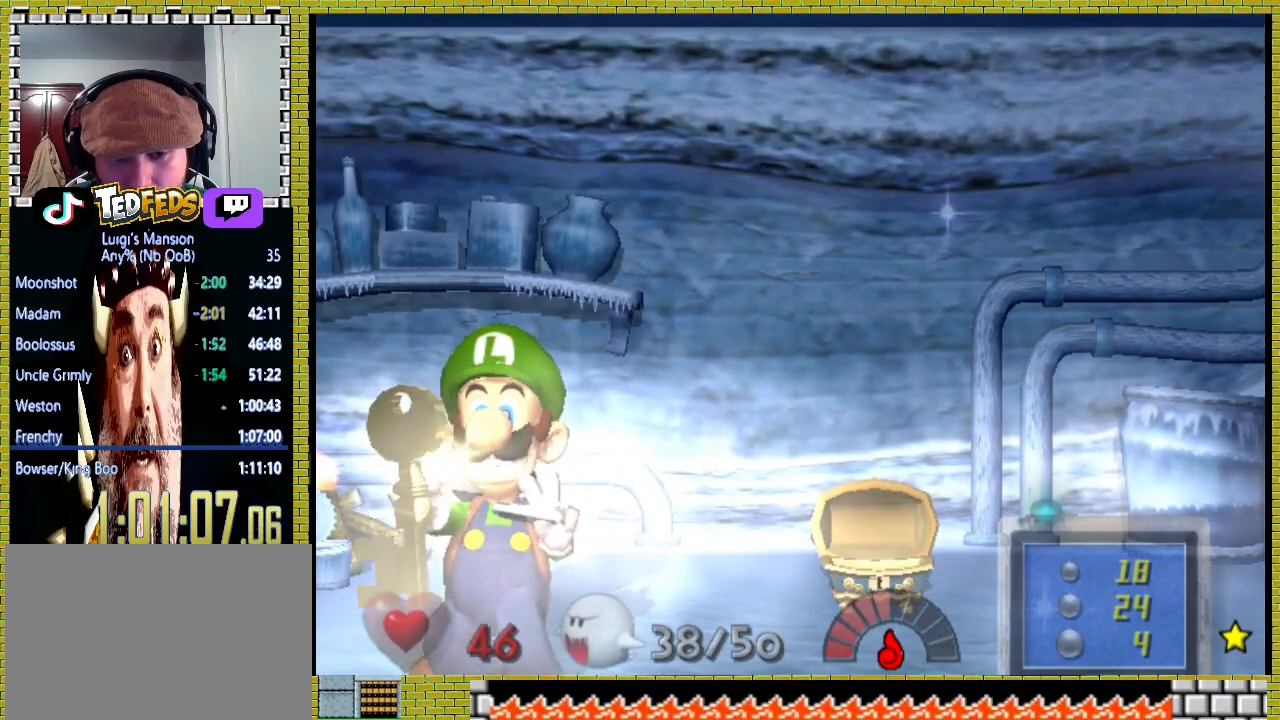
{"buttons": ["A", "X"], "left_stick": "center", "right_stick": "center", "events": [[100, "A", "up"], [133, "A", "down"], [233, "A", "up"], [300, "A", "down"], [400, "A", "up"], [433, "A", "down"], [467, "X", "down"]]}
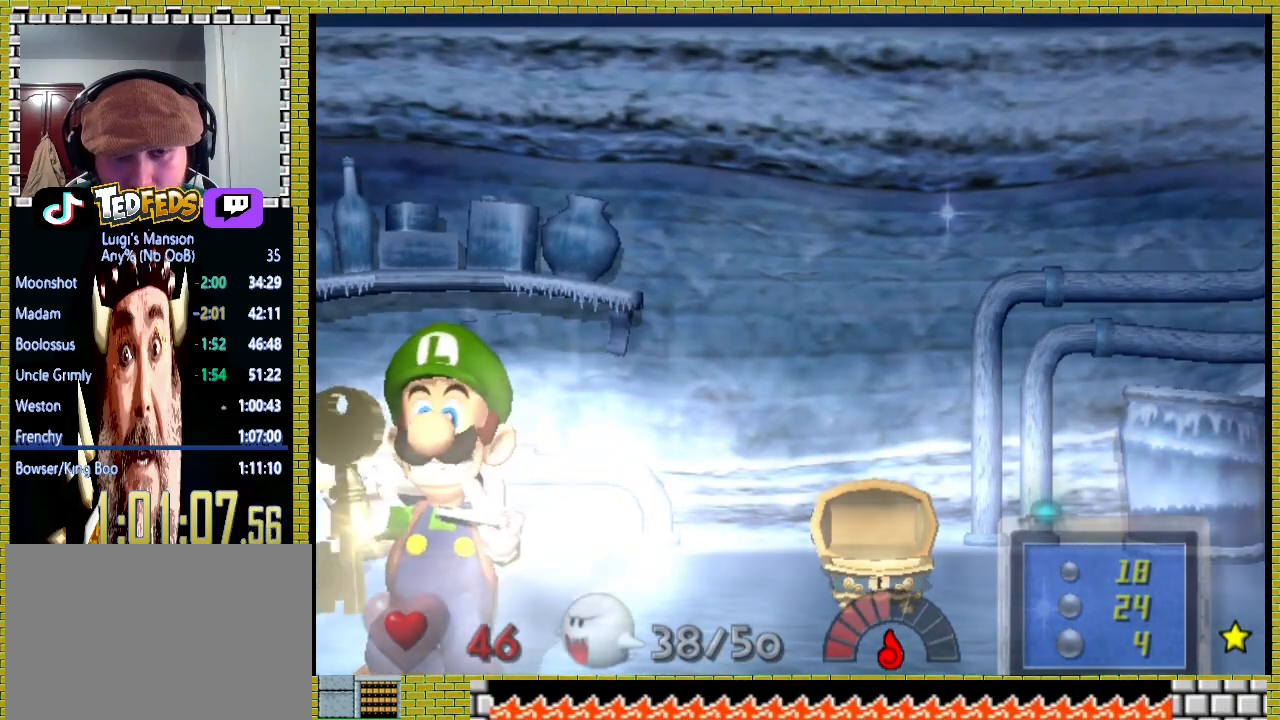
{"buttons": ["A"], "left_stick": "center", "right_stick": "center", "events": [[33, "X", "up"], [67, "A", "up"], [100, "A", "down"], [133, "X", "down"], [200, "X", "up"], [300, "X", "down"], [333, "X", "up"], [367, "A", "up"], [433, "A", "down"], [467, "X", "down"], [500, "X", "up"]]}
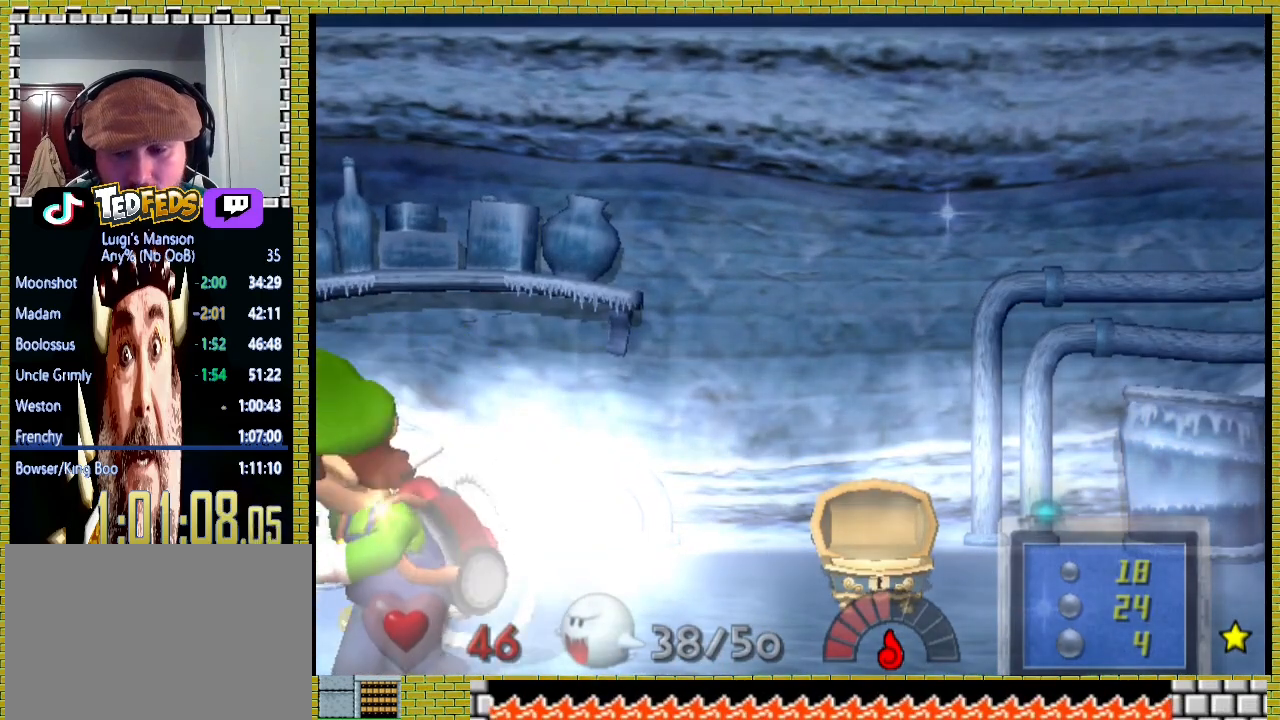
{"buttons": ["A"], "left_stick": "center", "right_stick": "center", "events": [[33, "A", "up"], [100, "A", "down"], [200, "A", "up"], [233, "A", "down"], [267, "X", "down"], [333, "A", "up"], [333, "X", "up"], [400, "A", "down"], [433, "X", "down"], [467, "X", "up"]]}
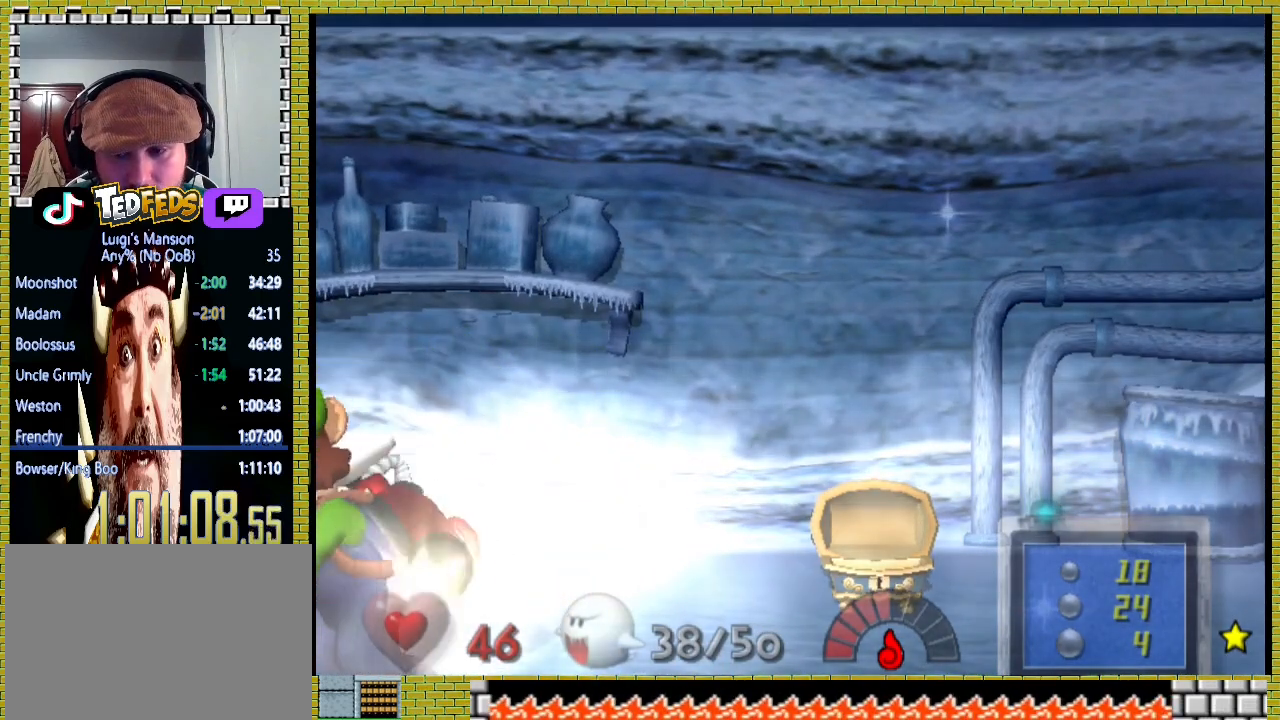
{"buttons": [], "left_stick": "center", "right_stick": "center", "events": [[100, "X", "down"], [133, "X", "up"], [167, "A", "up"], [233, "A", "down"], [267, "X", "down"], [300, "X", "up"], [333, "A", "up"], [400, "X", "down"], [467, "X", "up"]]}
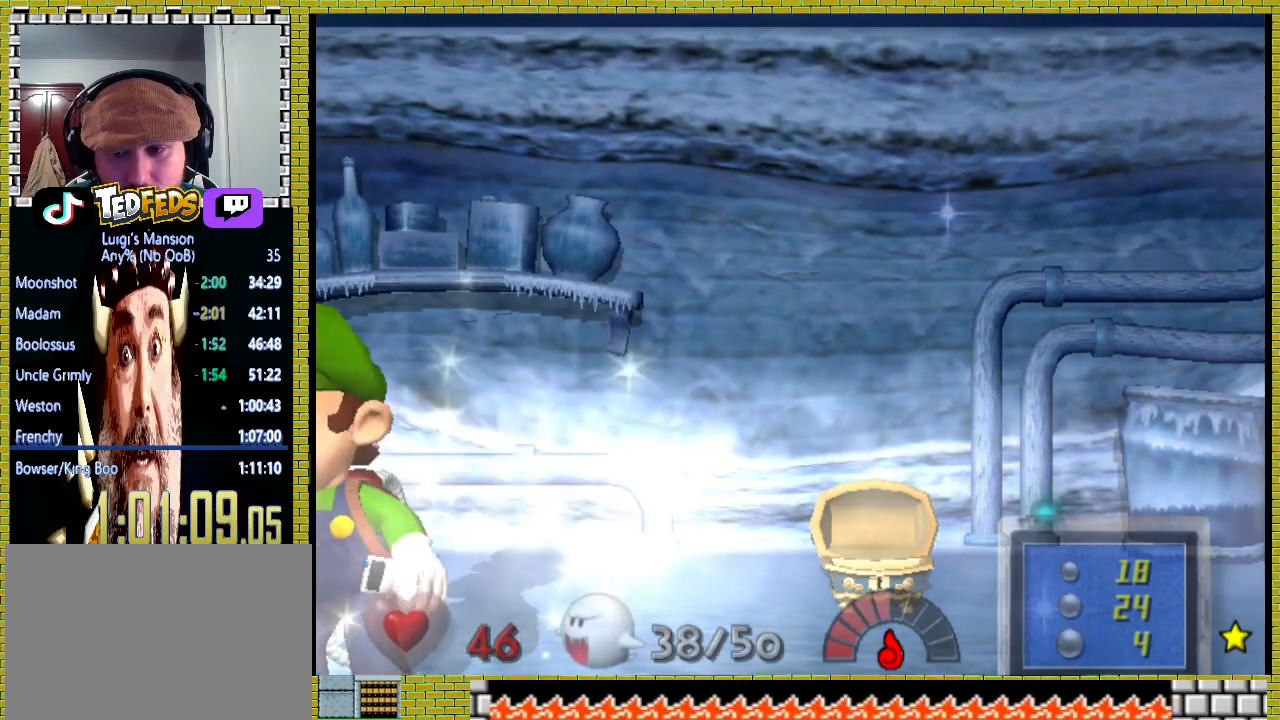
{"buttons": ["X"], "left_stick": "center", "right_stick": "center", "events": [[33, "X", "down"], [133, "X", "up"], [167, "X", "down"], [267, "X", "up"], [333, "X", "down"], [400, "X", "up"], [467, "X", "down"]]}
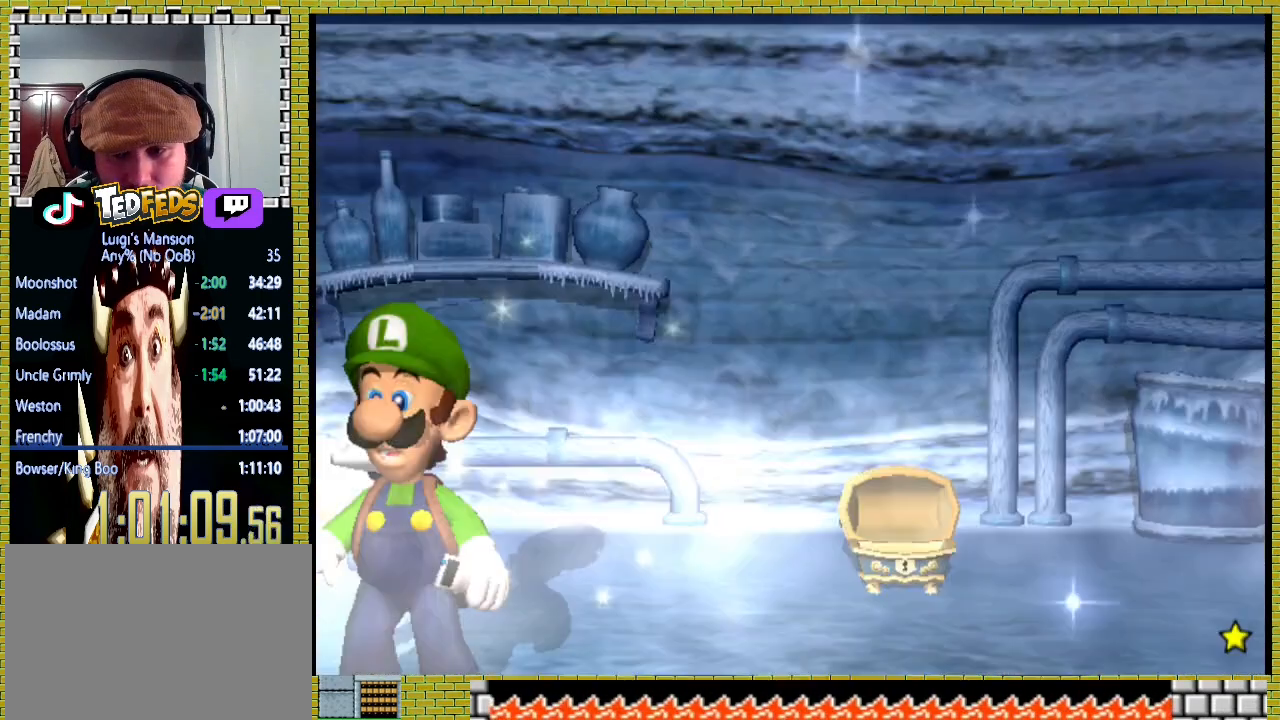
{"buttons": [], "left_stick": "down-right", "right_stick": "center", "events": [[33, "X", "up"], [100, "X", "down"], [167, "X", "up"], [267, "left_stick", "down-right"]]}
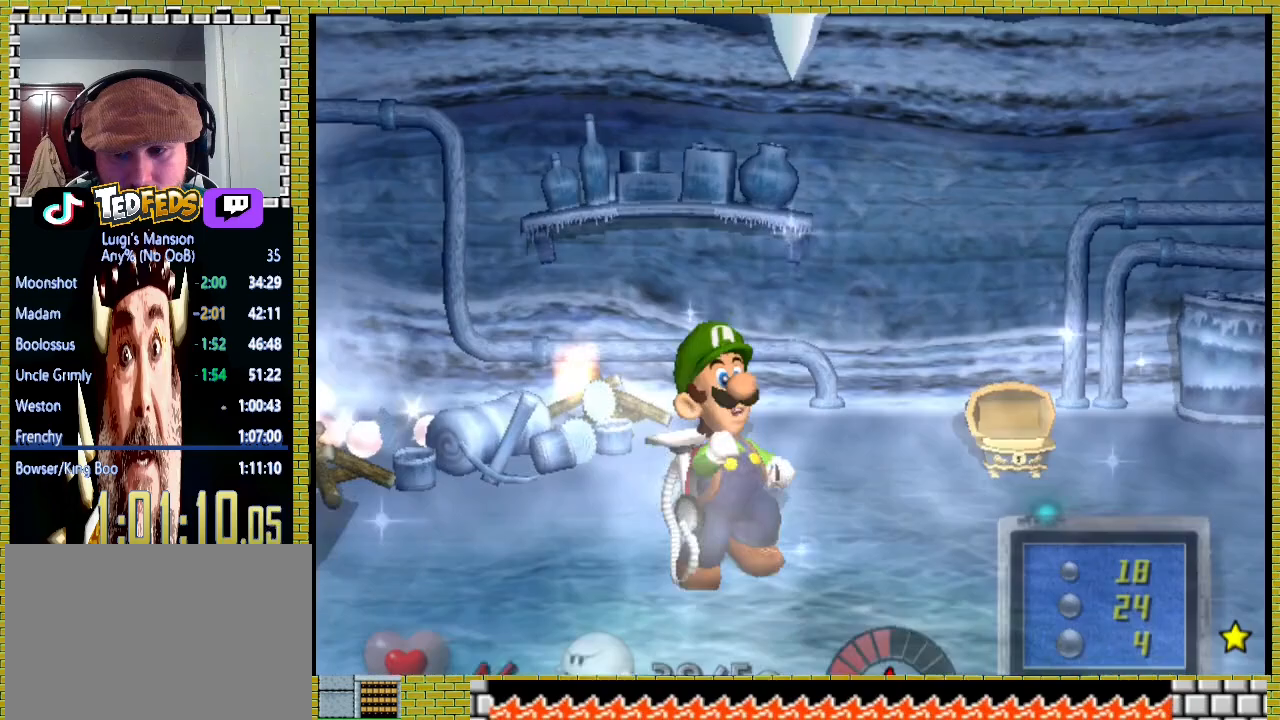
{"buttons": [], "left_stick": "right", "right_stick": "center", "events": [[367, "left_stick", "right"]]}
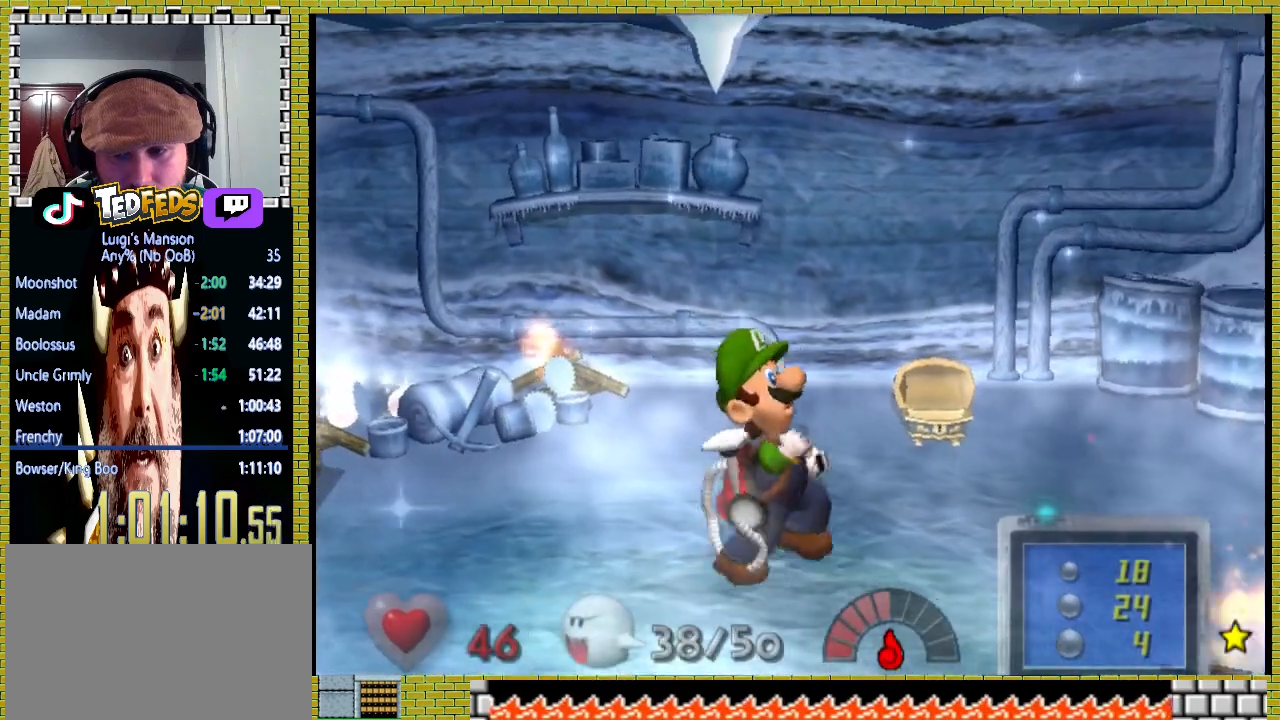
{"buttons": [], "left_stick": "right", "right_stick": "center", "events": []}
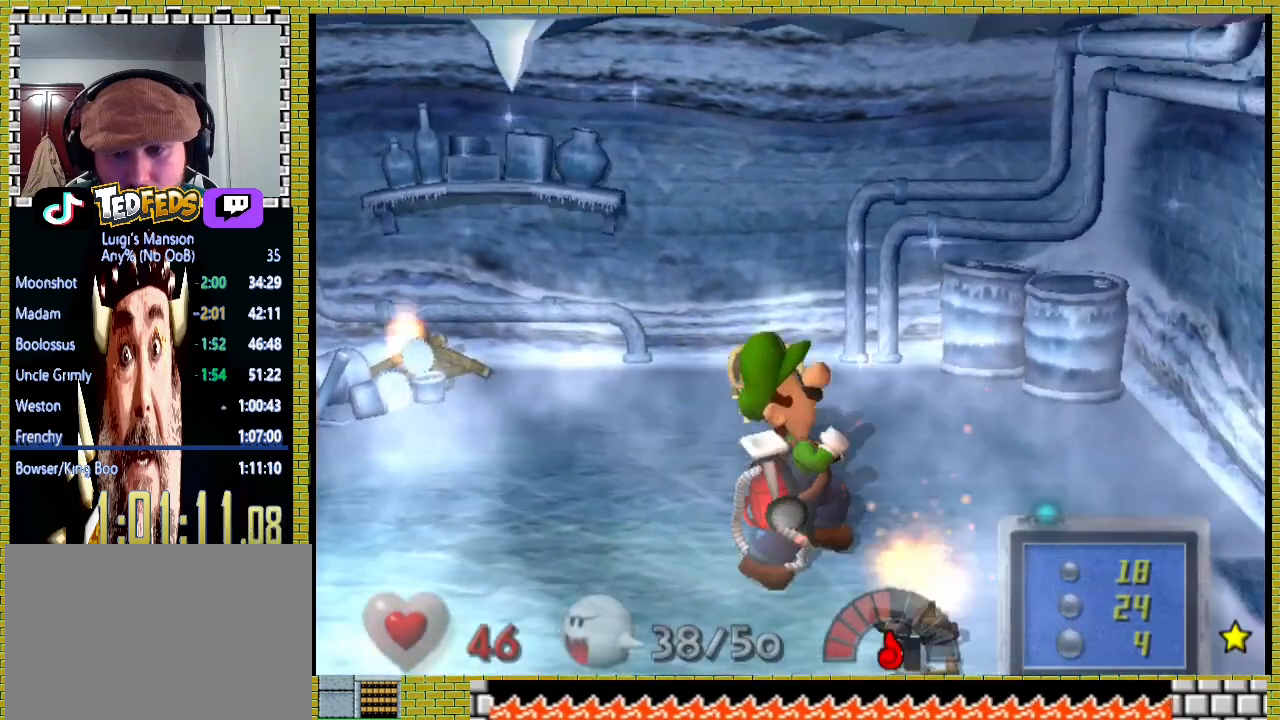
{"buttons": [], "left_stick": "up-right", "right_stick": "center"}
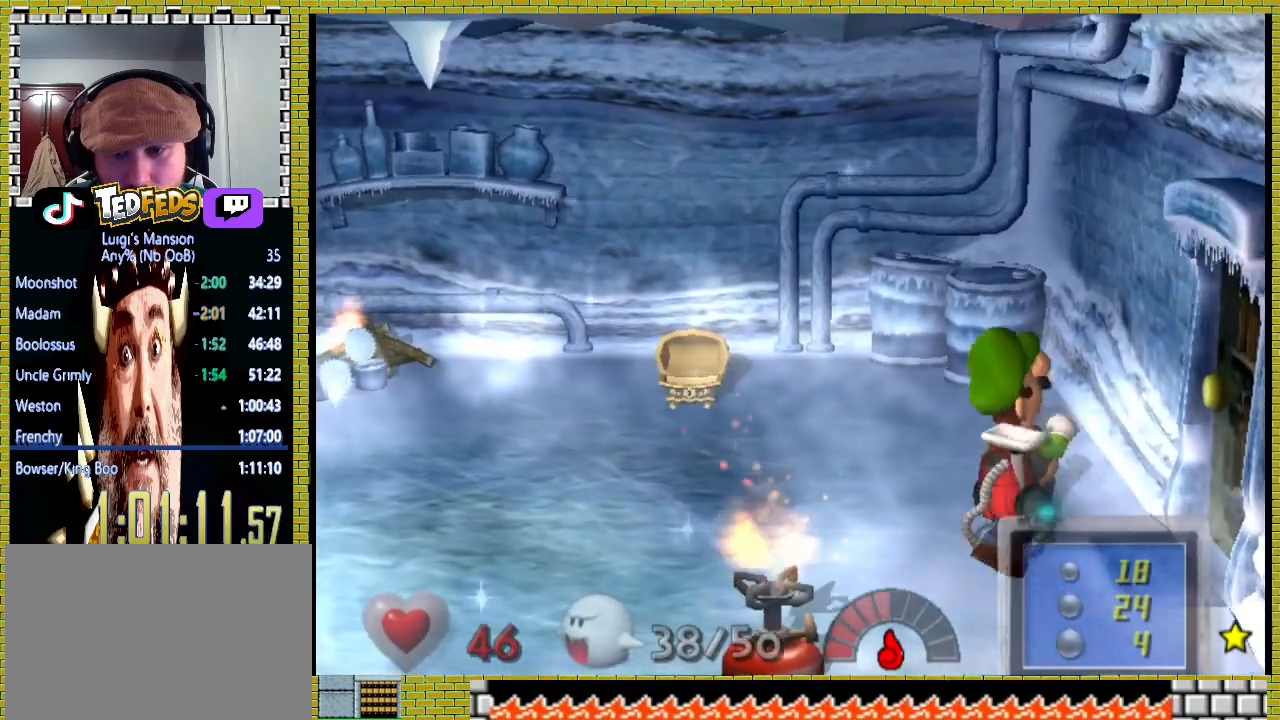
{"buttons": [], "left_stick": "center", "right_stick": "center"}
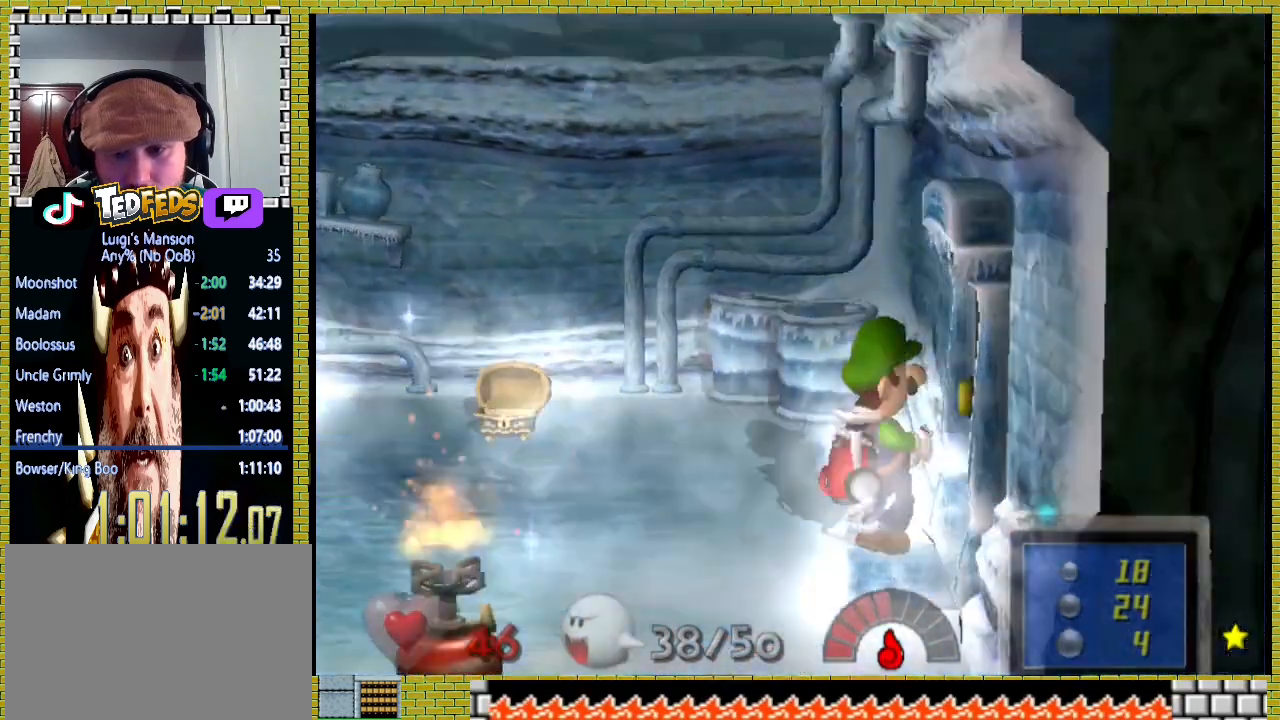
{"buttons": [], "left_stick": "up-right", "right_stick": "center", "events": [[33, "A", "down"], [100, "A", "up"], [167, "A", "down"], [267, "A", "up"], [267, "left_stick", "up-right"]]}
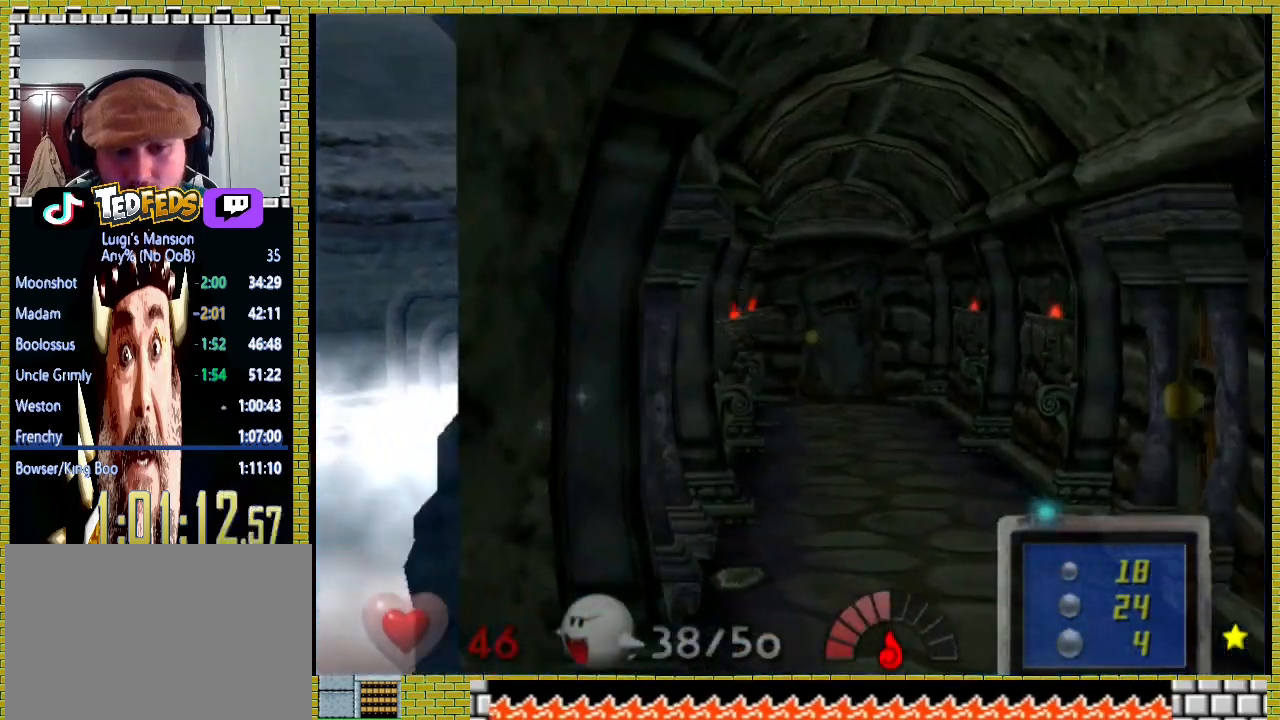
{"buttons": [], "left_stick": "up-right", "right_stick": "center", "events": []}
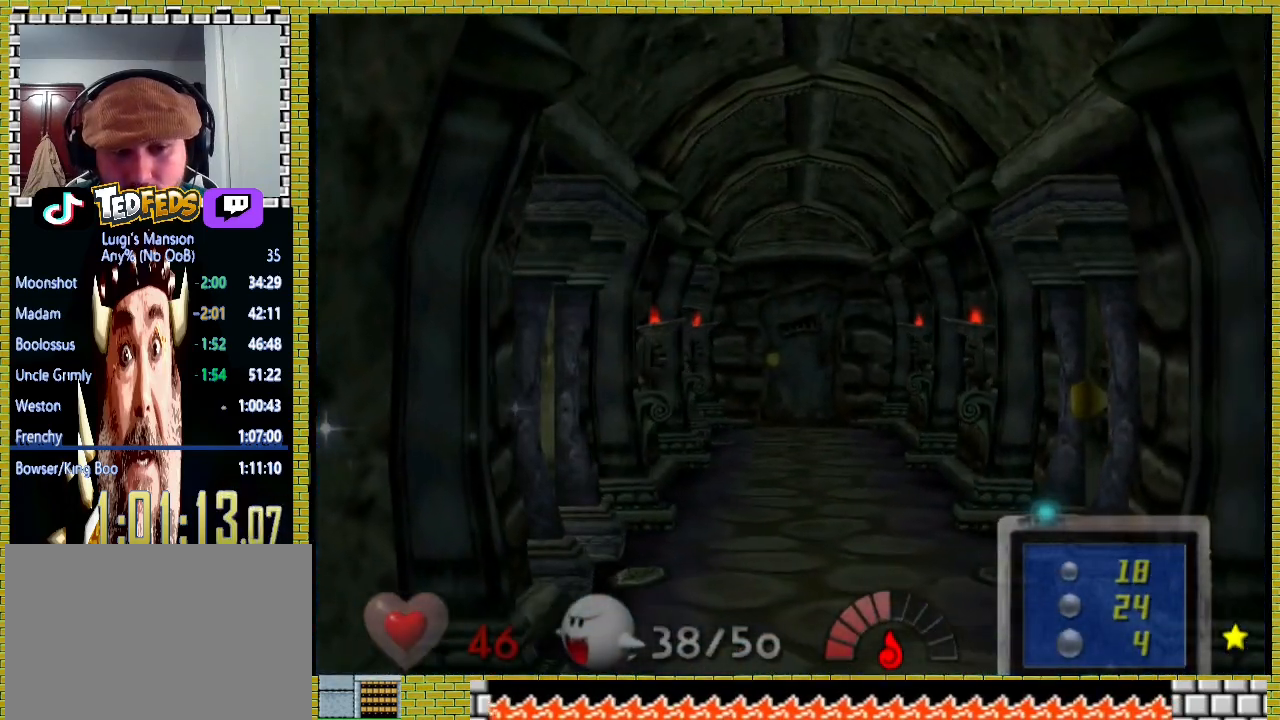
{"buttons": [], "left_stick": "up-right", "right_stick": "center", "events": []}
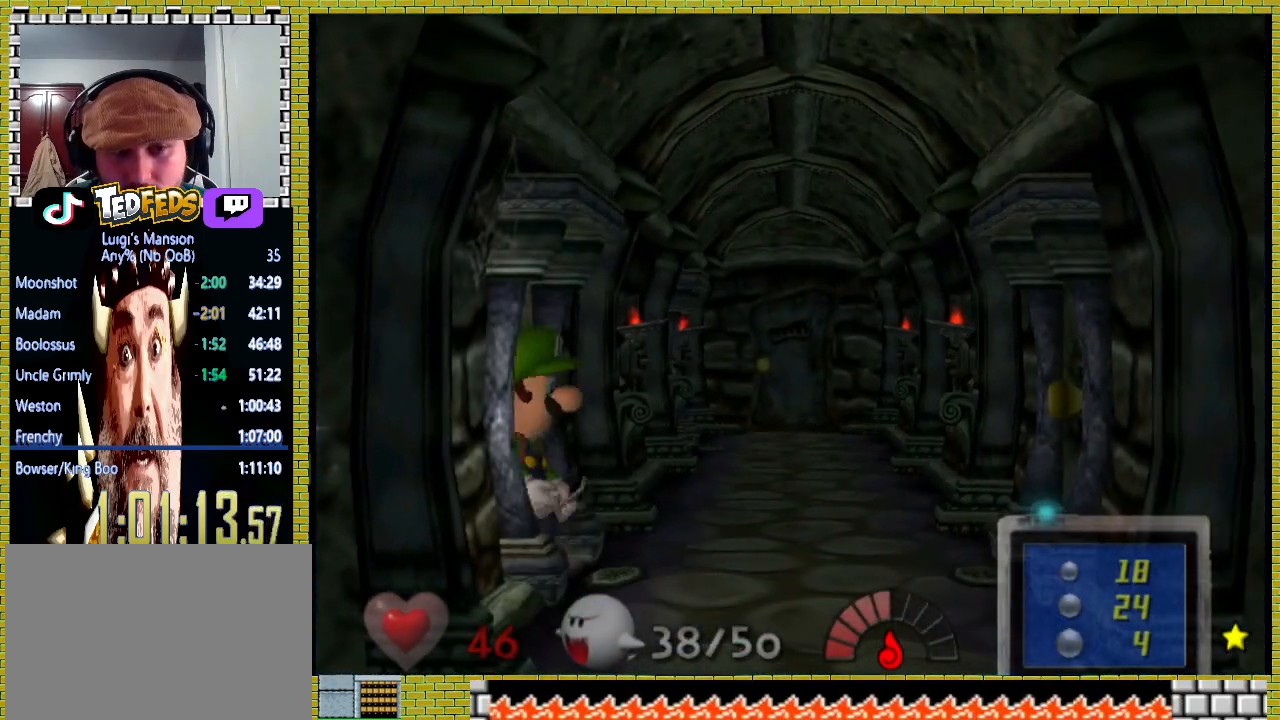
{"buttons": [], "left_stick": "up-right", "right_stick": "center", "events": []}